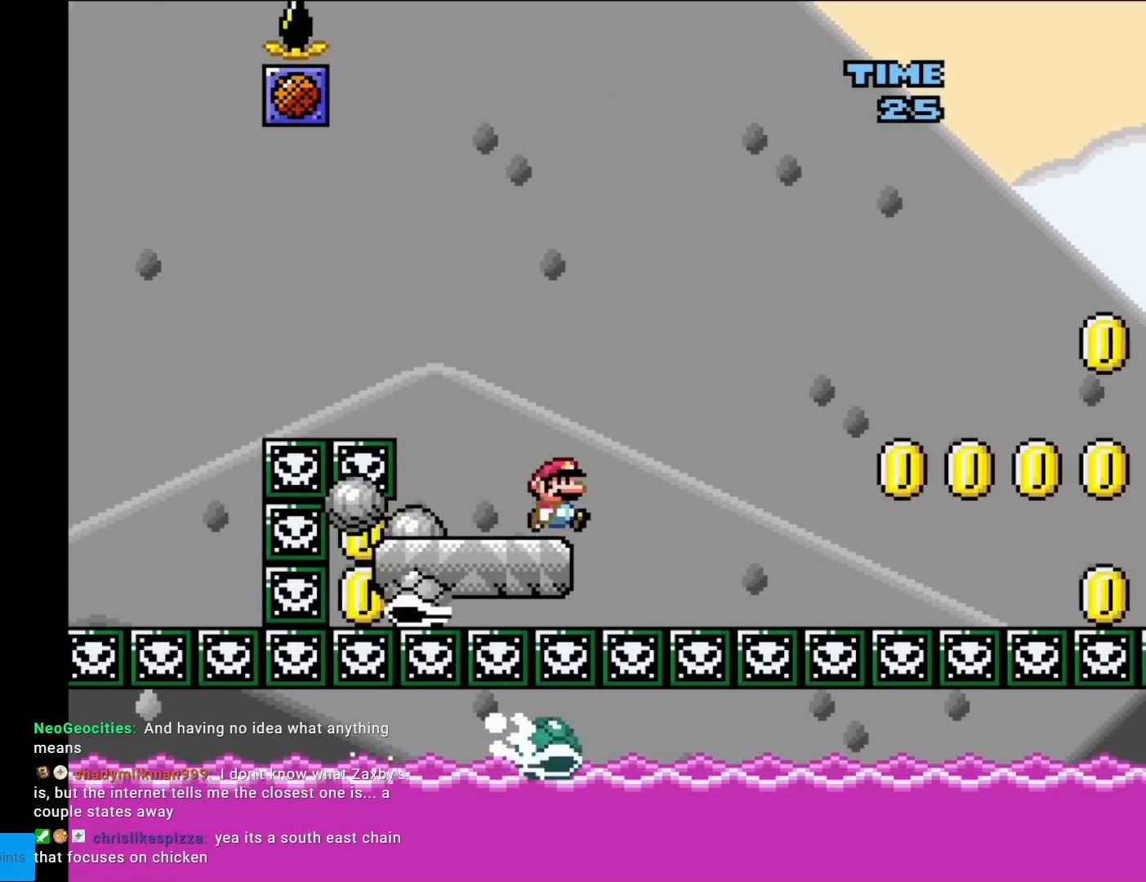
Gameplay with a controller (Nintendo layout); each line is a JSON object with the inputs held at the frame after it. "events" lists button and stick changes between this image and that frame as [ms after this image, input, new state], when the widget could be followed in between. Not read: L3 R3.
{"buttons": ["Y", "DPAD_RIGHT"], "events": [[84, "B", "down"], [317, "B", "up"]]}
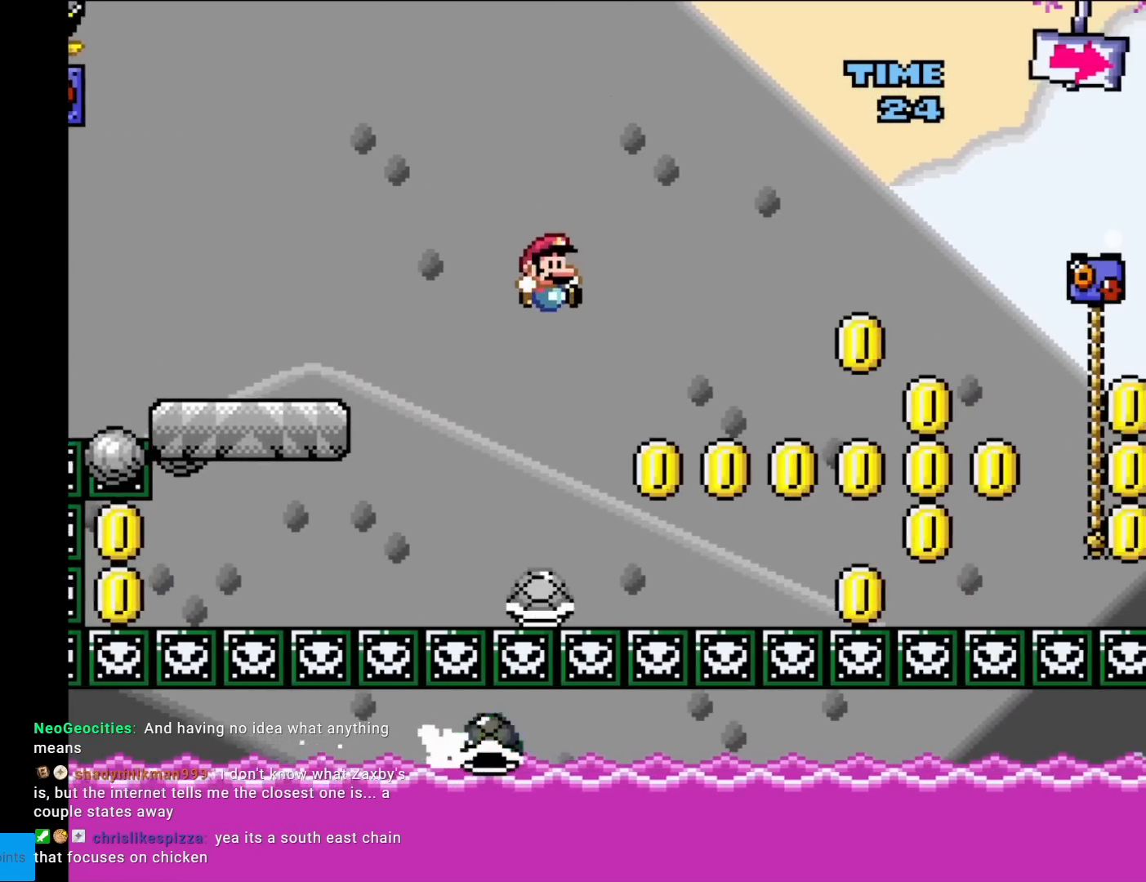
{"buttons": ["B", "Y", "DPAD_RIGHT"], "events": [[167, "B", "down"]]}
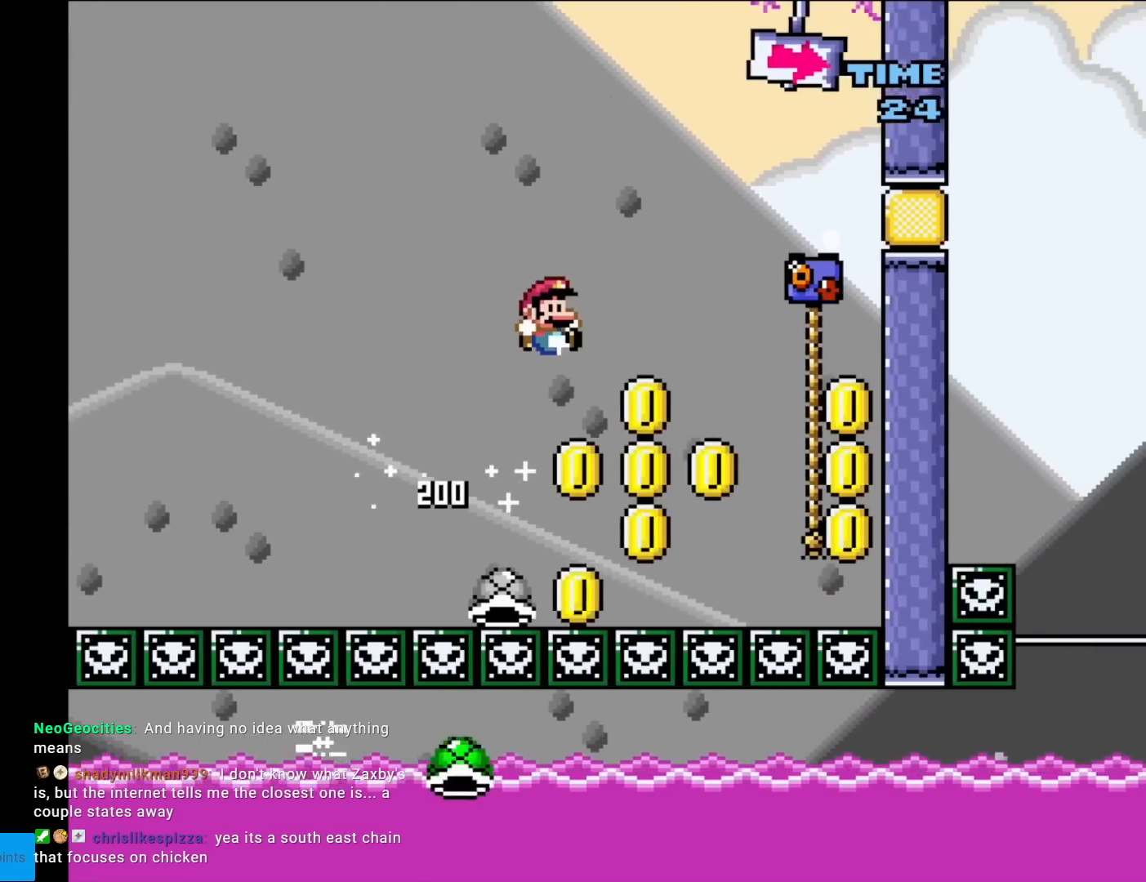
{"buttons": ["Y", "DPAD_UP", "DPAD_RIGHT"], "events": [[50, "B", "up"], [151, "B", "down"], [251, "B", "up"], [351, "DPAD_UP", "down"], [384, "DPAD_RIGHT", "up"], [501, "DPAD_RIGHT", "down"]]}
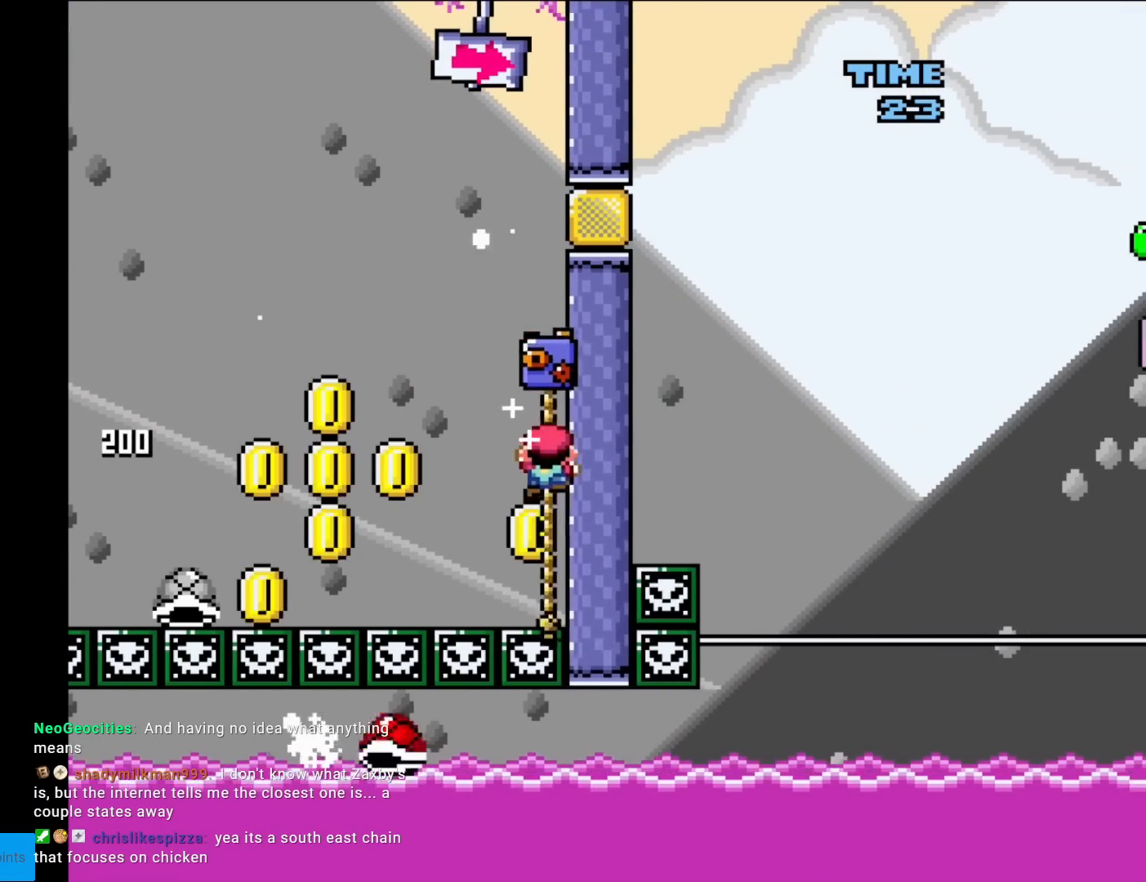
{"buttons": ["Y", "DPAD_UP"], "events": [[50, "DPAD_UP", "up"], [267, "DPAD_RIGHT", "up"], [267, "DPAD_UP", "down"]]}
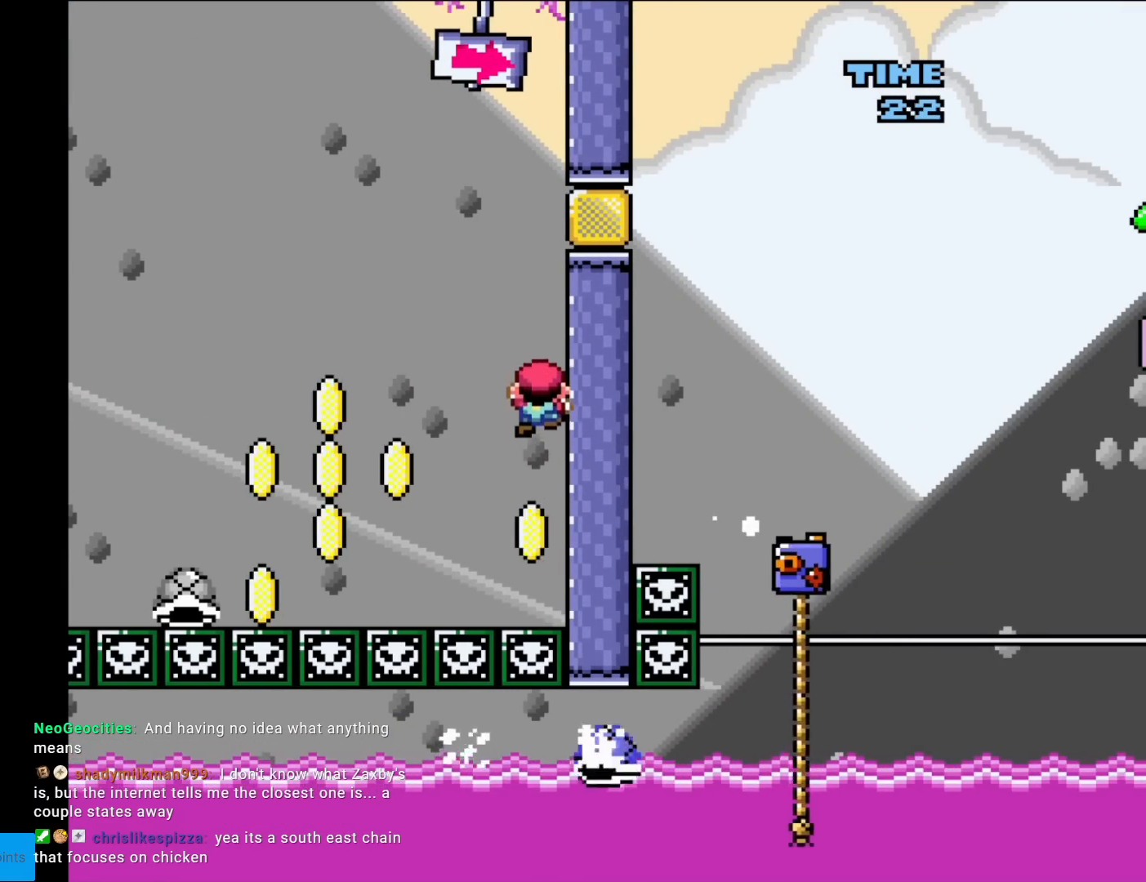
{"buttons": ["Y", "DPAD_UP"], "events": []}
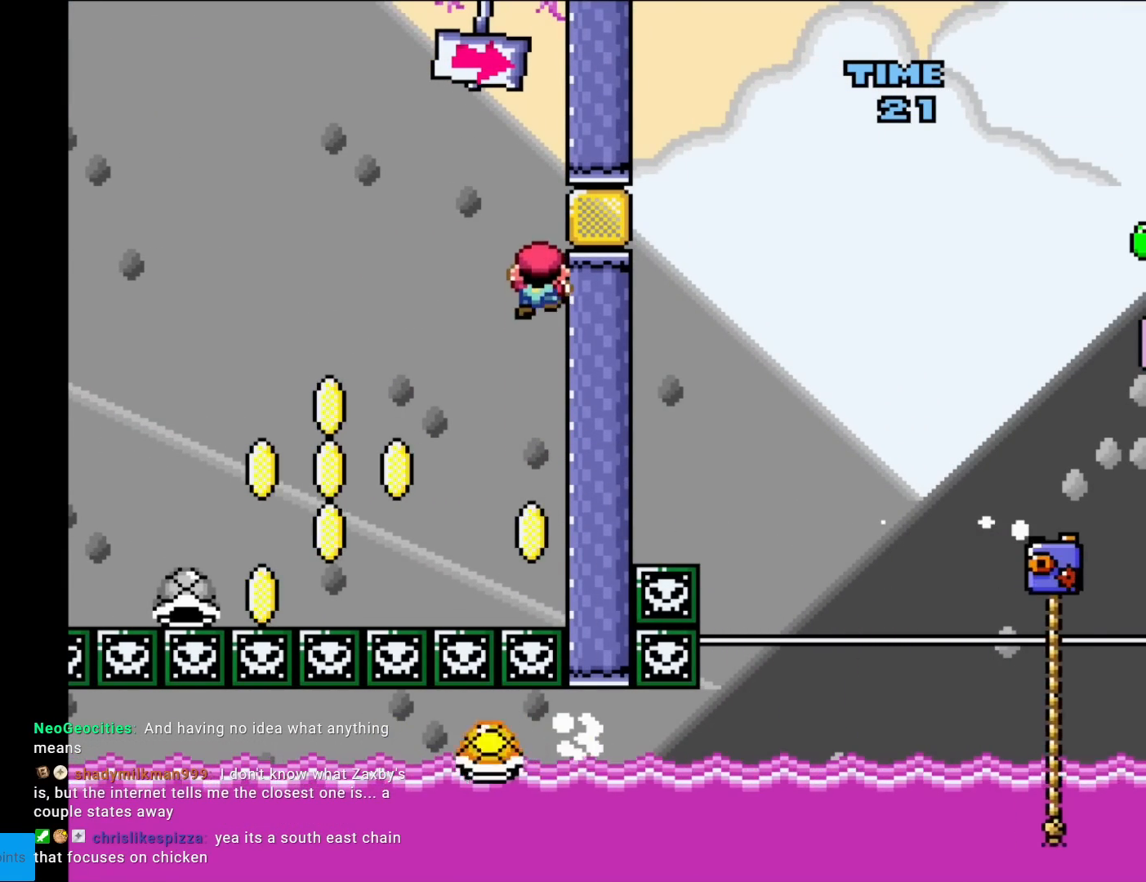
{"buttons": ["Y", "DPAD_RIGHT"], "events": [[300, "DPAD_RIGHT", "down"], [300, "DPAD_UP", "up"]]}
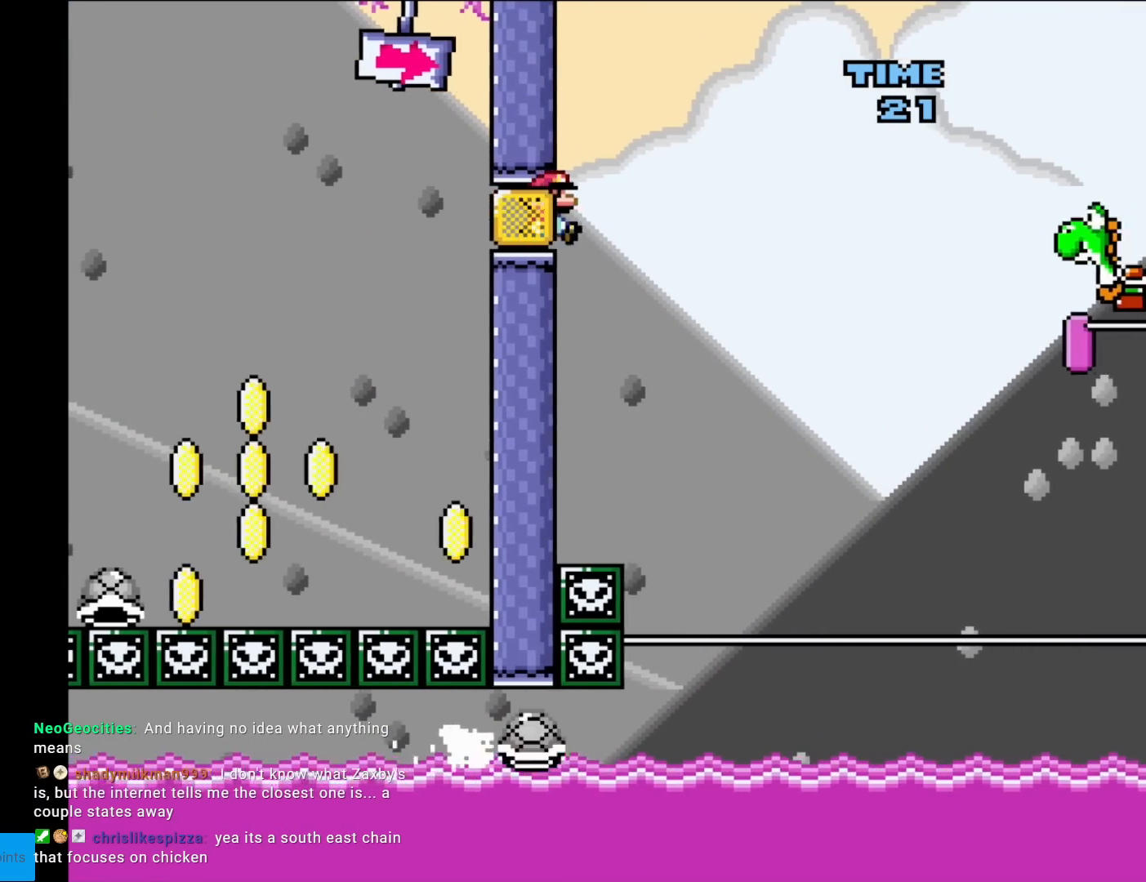
{"buttons": ["Y", "DPAD_UP"], "events": [[50, "A", "down"], [50, "DPAD_RIGHT", "up"], [67, "A", "up"], [67, "DPAD_RIGHT", "down"], [367, "DPAD_RIGHT", "up"], [367, "DPAD_UP", "down"]]}
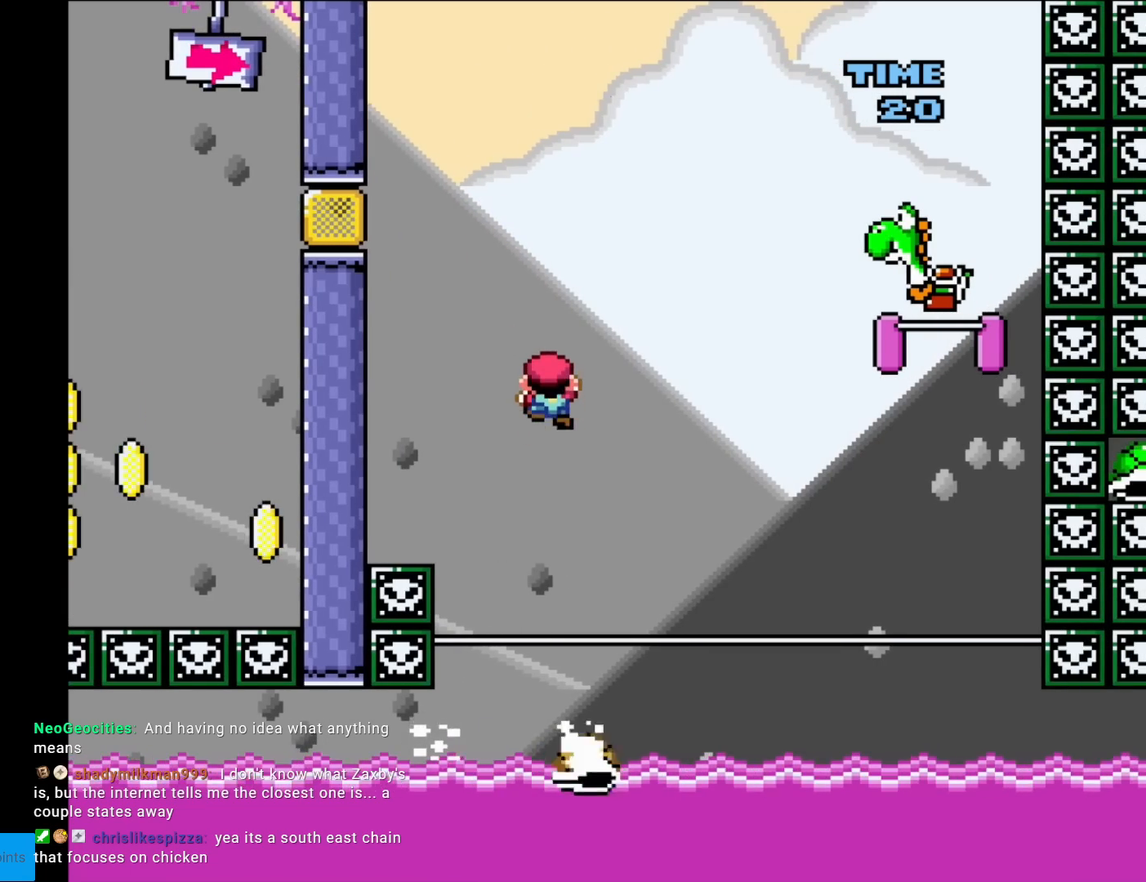
{"buttons": ["Y", "DPAD_RIGHT"], "events": [[117, "DPAD_RIGHT", "down"], [133, "DPAD_UP", "up"]]}
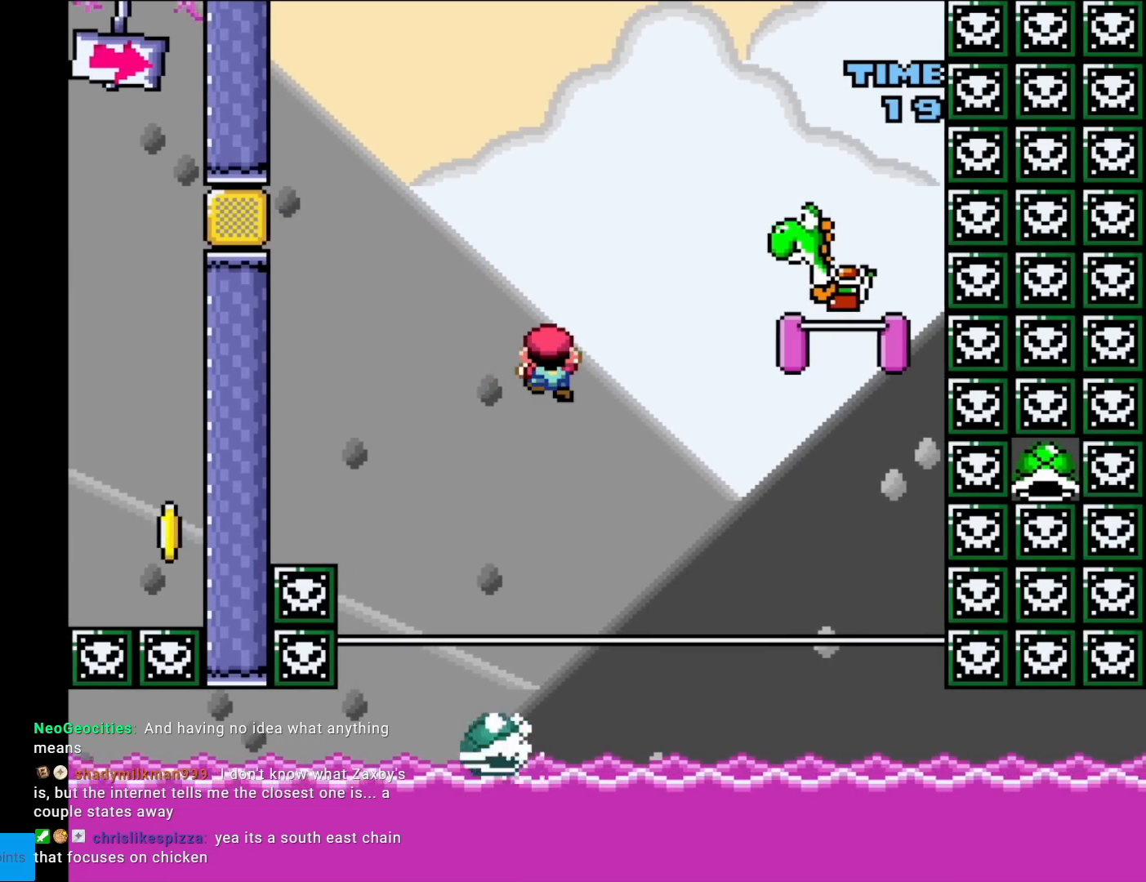
{"buttons": ["B", "Y", "DPAD_RIGHT"], "events": [[484, "B", "down"]]}
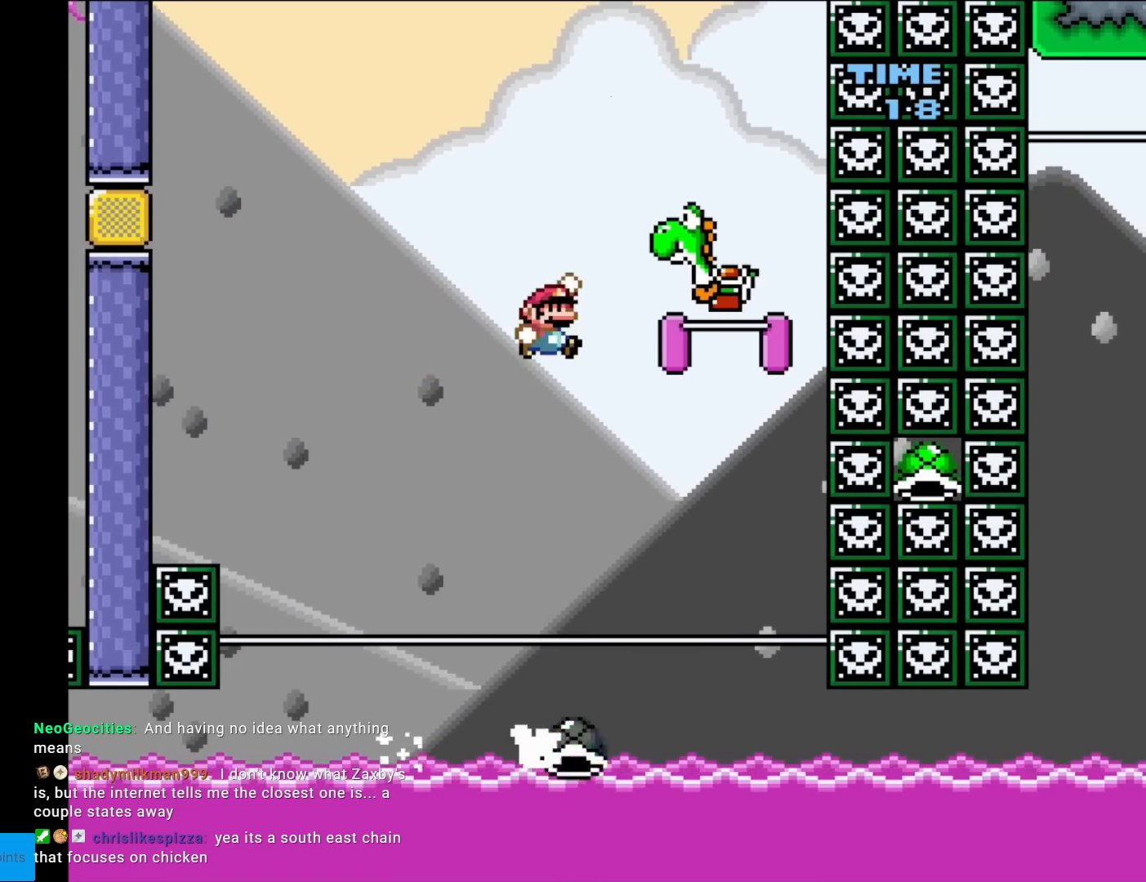
{"buttons": ["B", "Y", "DPAD_LEFT"], "events": [[400, "DPAD_RIGHT", "up"], [467, "DPAD_LEFT", "down"]]}
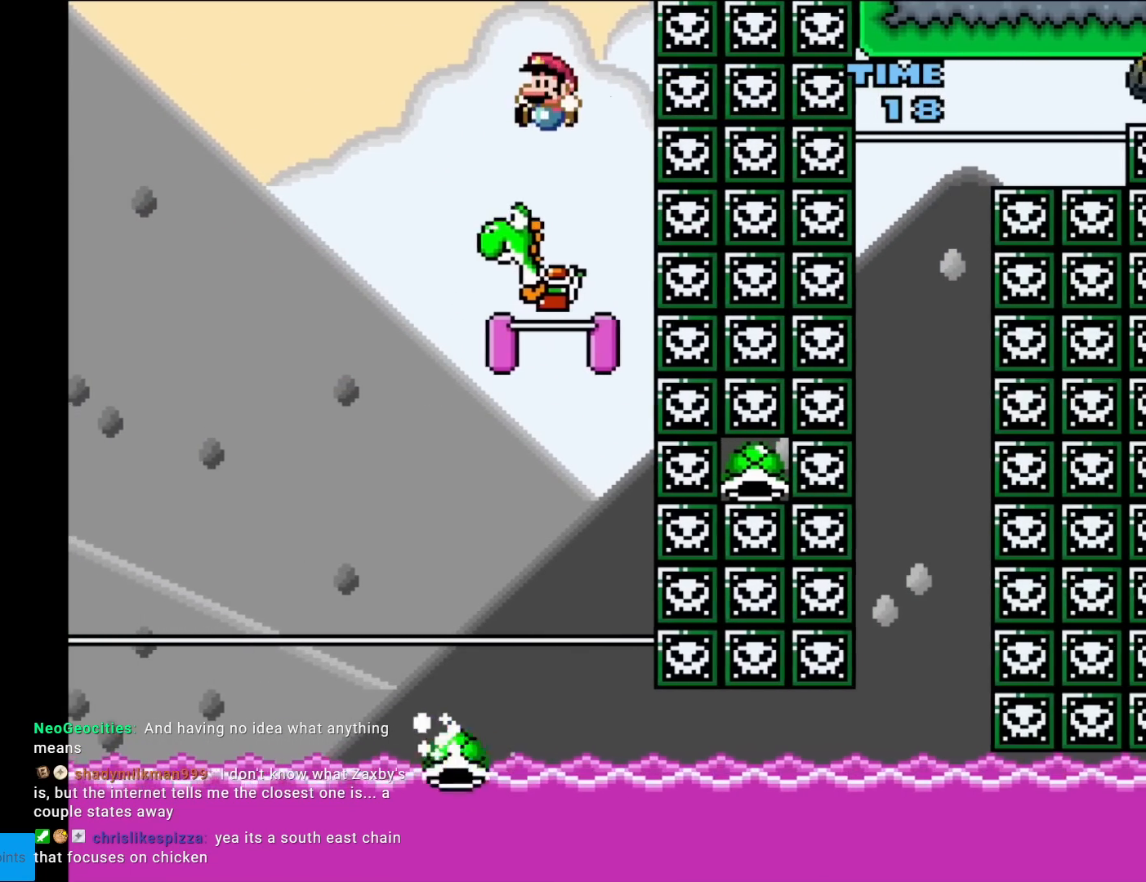
{"buttons": ["B"], "events": [[117, "DPAD_LEFT", "up"], [301, "DPAD_RIGHT", "down"], [367, "Y", "up"], [384, "DPAD_RIGHT", "up"]]}
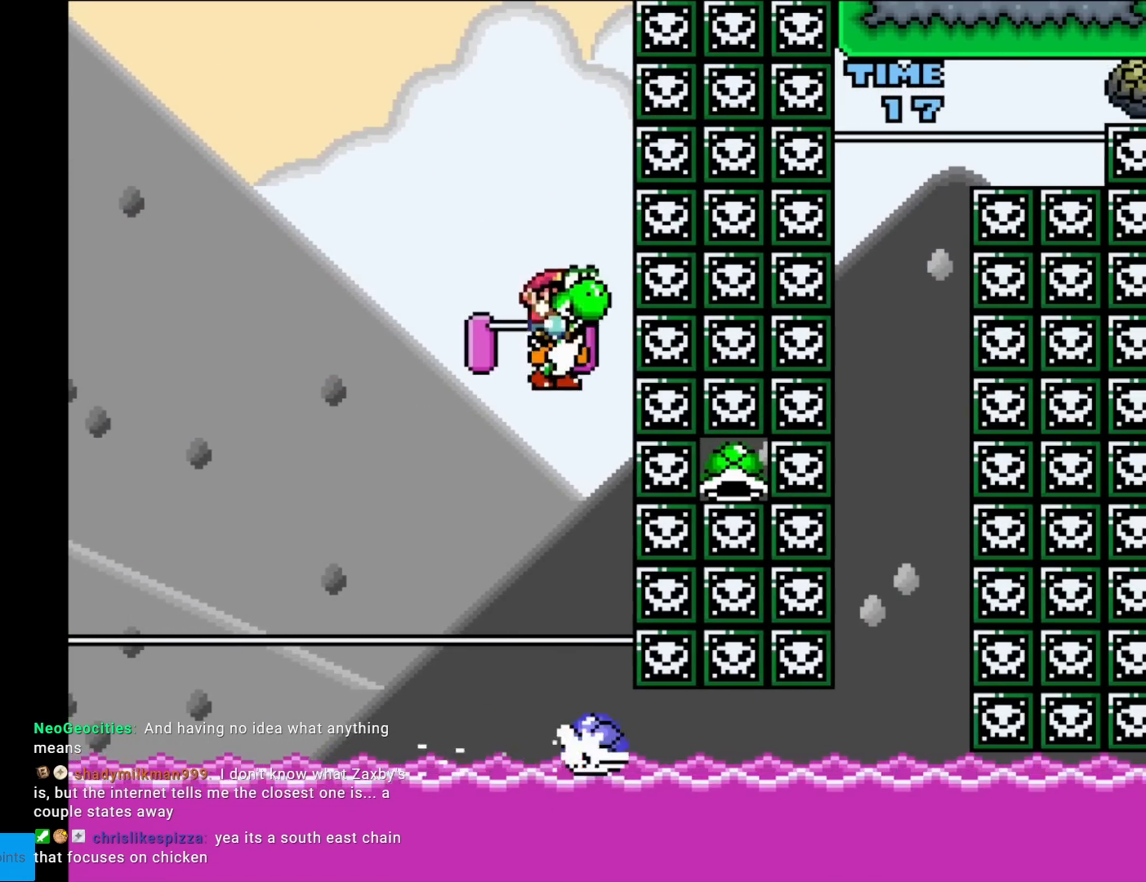
{"buttons": ["A", "B", "X", "Y", "DPAD_LEFT"], "events": [[34, "Y", "down"], [301, "A", "down"], [334, "X", "down"], [367, "DPAD_LEFT", "down"]]}
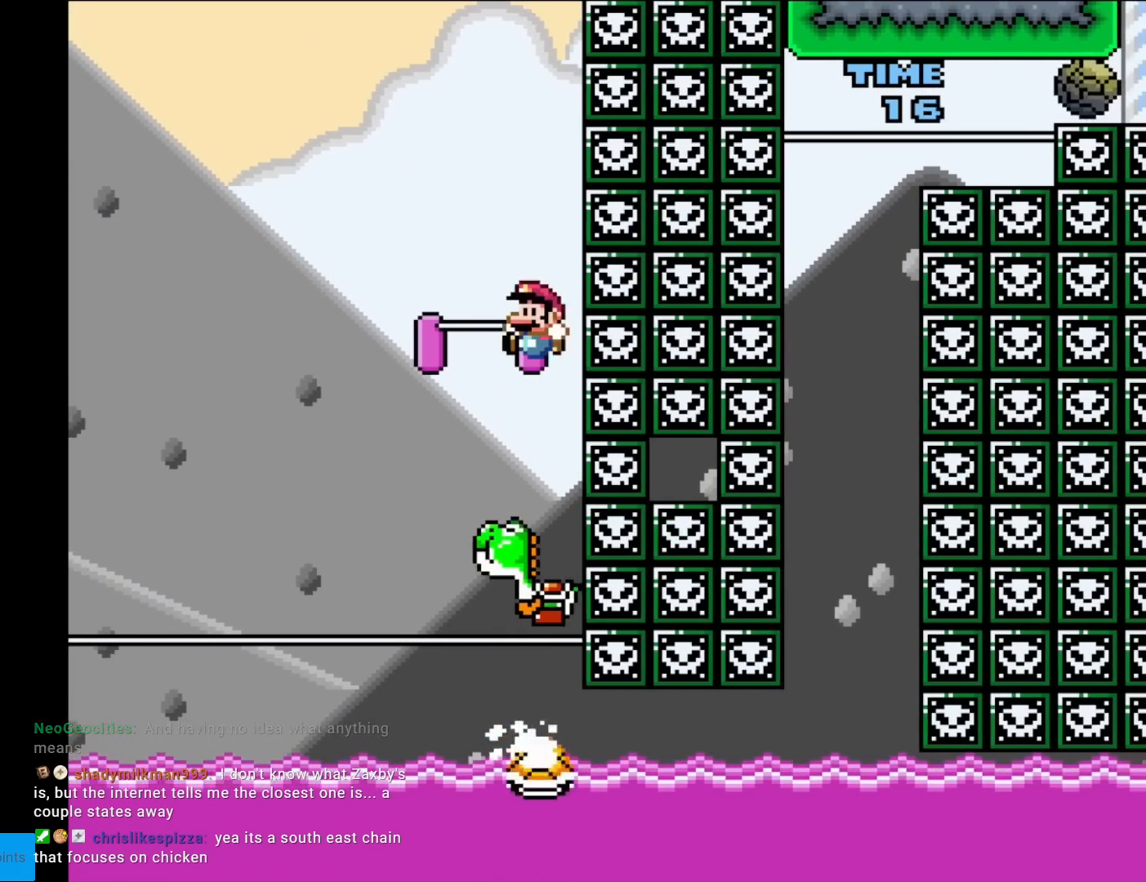
{"buttons": ["A", "B", "X", "Y"], "events": [[50, "DPAD_LEFT", "up"], [333, "DPAD_RIGHT", "down"], [367, "DPAD_RIGHT", "up"]]}
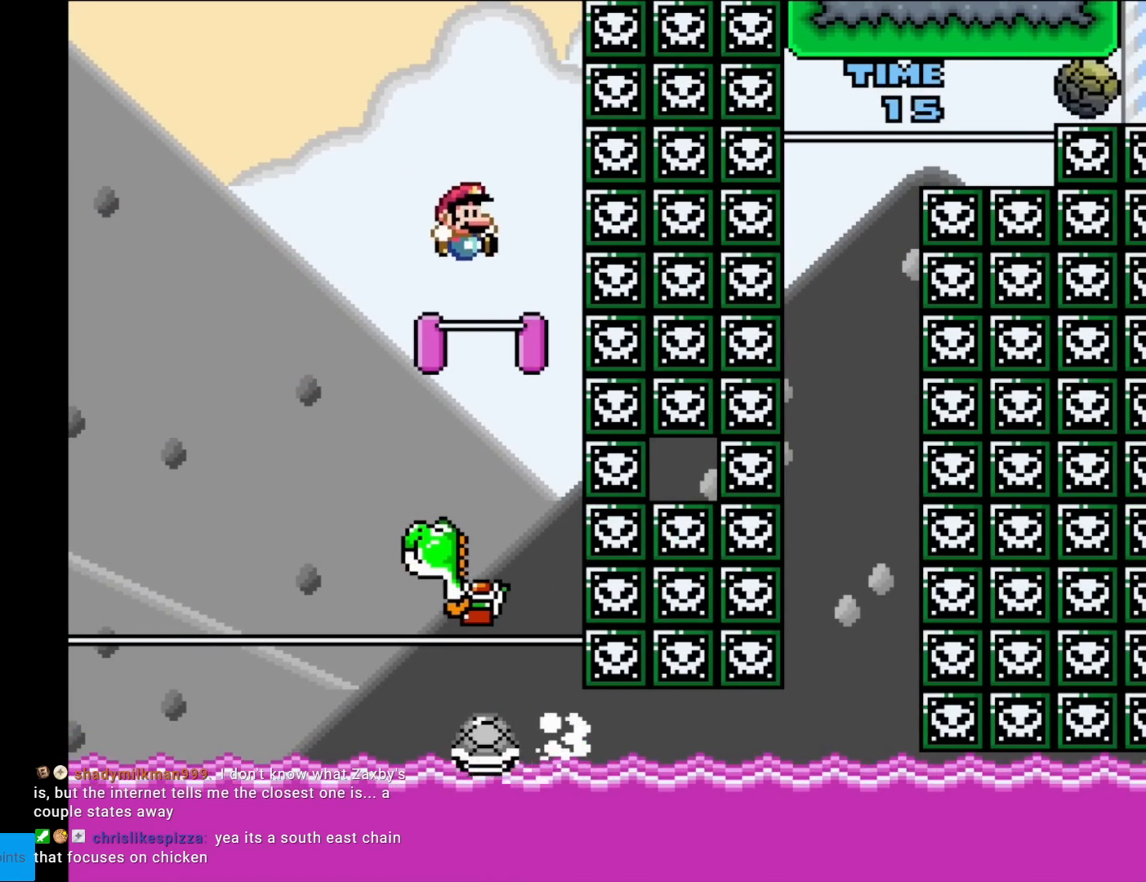
{"buttons": ["Y", "DPAD_RIGHT"], "events": [[100, "A", "up"], [134, "B", "up"], [134, "X", "up"], [234, "DPAD_UP", "down"], [384, "DPAD_UP", "up"], [451, "DPAD_RIGHT", "down"]]}
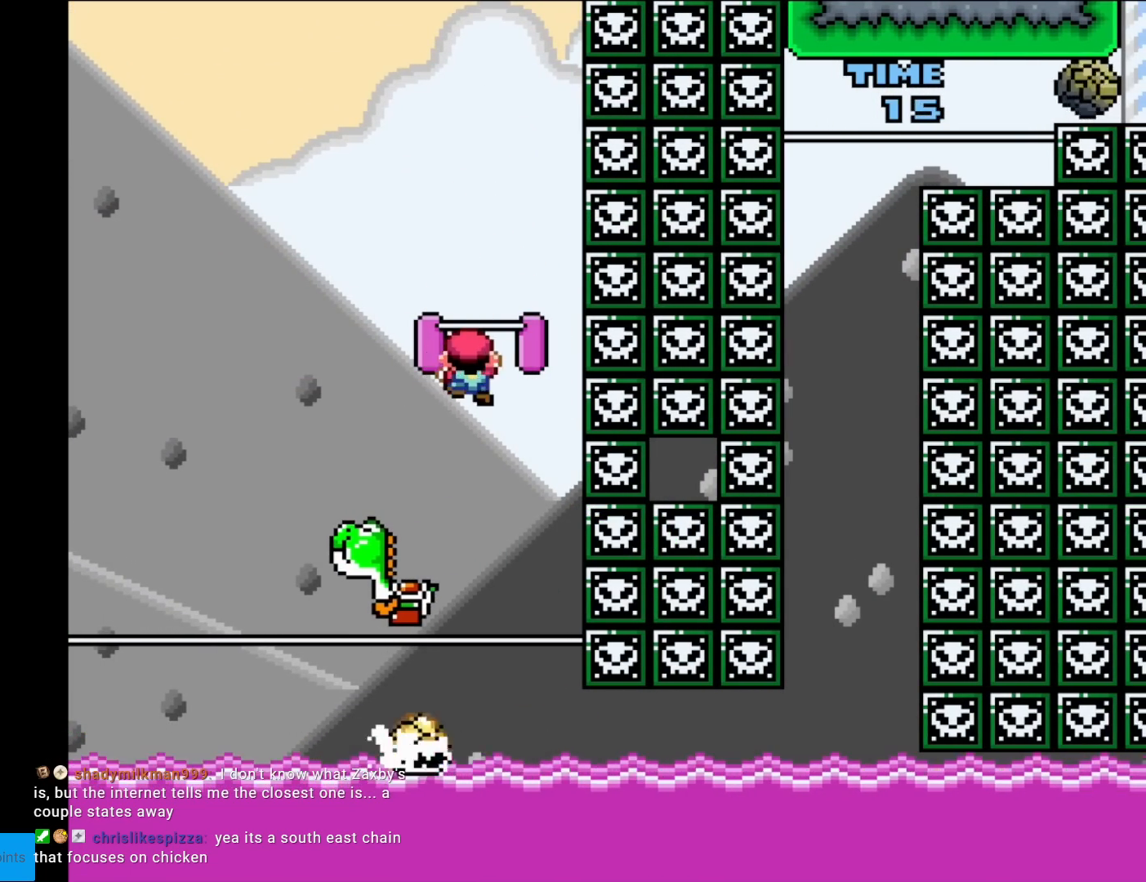
{"buttons": ["Y", "DPAD_DOWN"], "events": [[83, "DPAD_DOWN", "down"], [100, "DPAD_RIGHT", "up"]]}
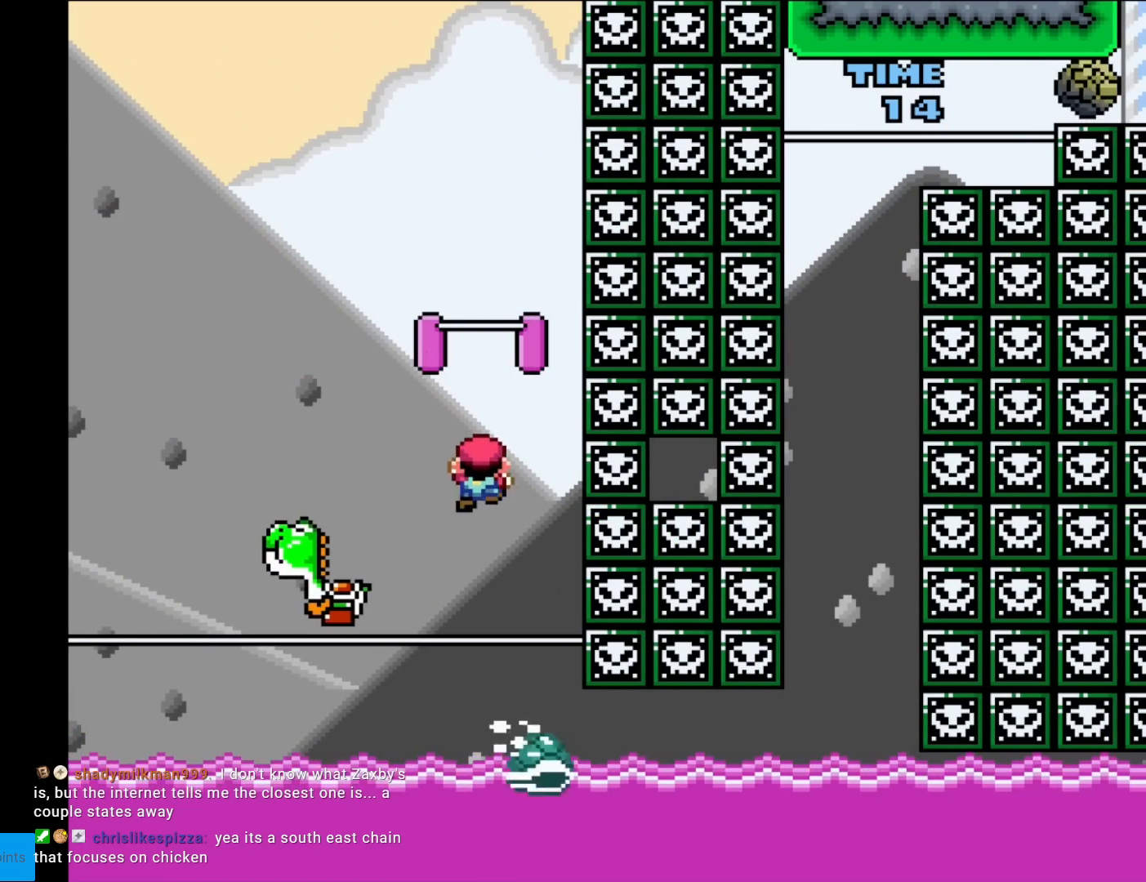
{"buttons": ["Y", "DPAD_LEFT"], "events": [[67, "DPAD_DOWN", "up"], [84, "DPAD_LEFT", "down"]]}
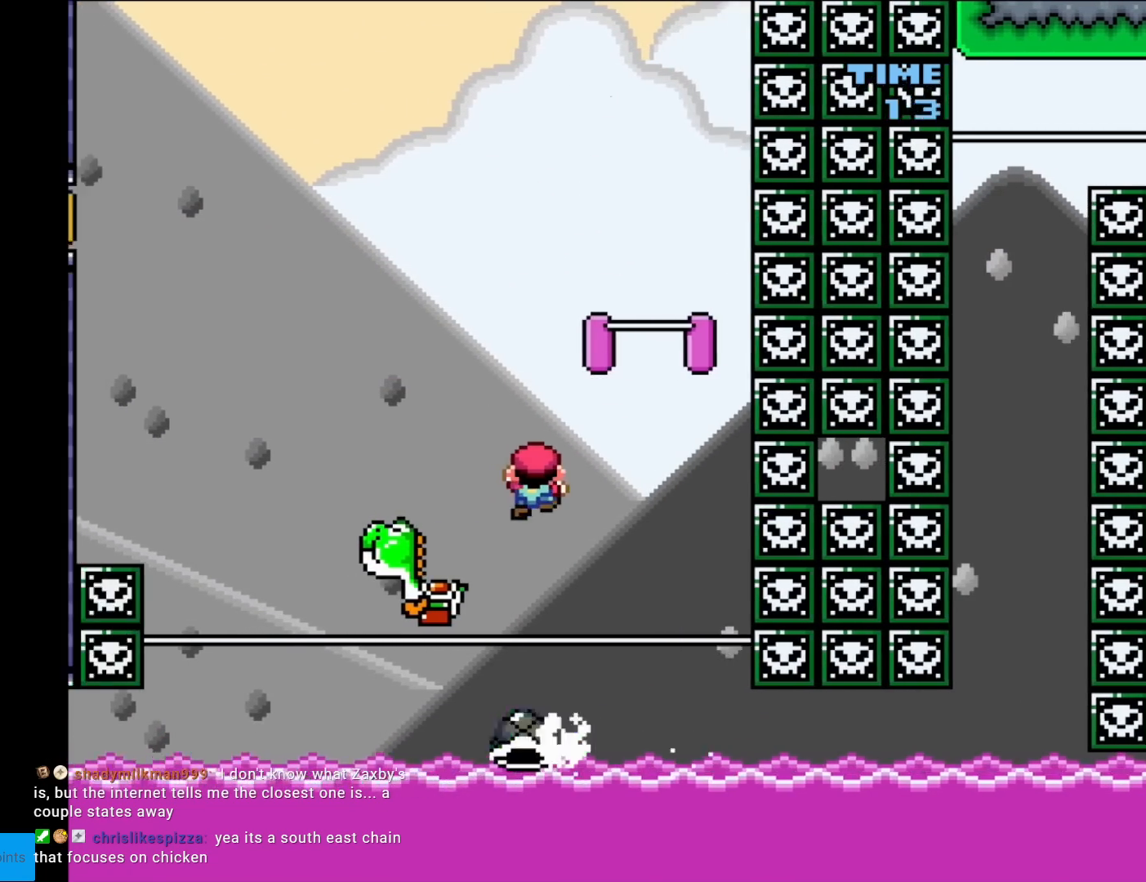
{"buttons": ["Y"], "events": [[267, "DPAD_LEFT", "up"]]}
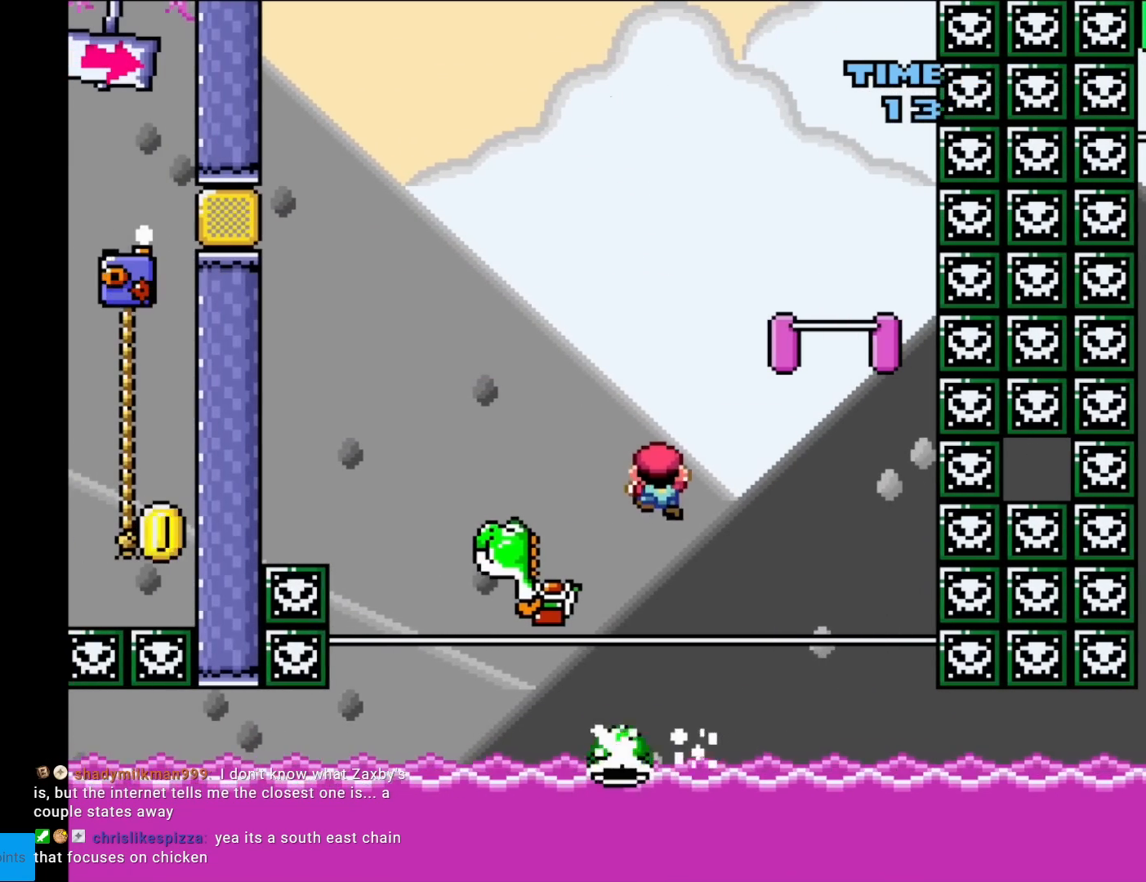
{"buttons": ["Y", "DPAD_RIGHT"], "events": [[17, "DPAD_DOWN", "down"], [200, "DPAD_DOWN", "up"], [451, "DPAD_RIGHT", "down"]]}
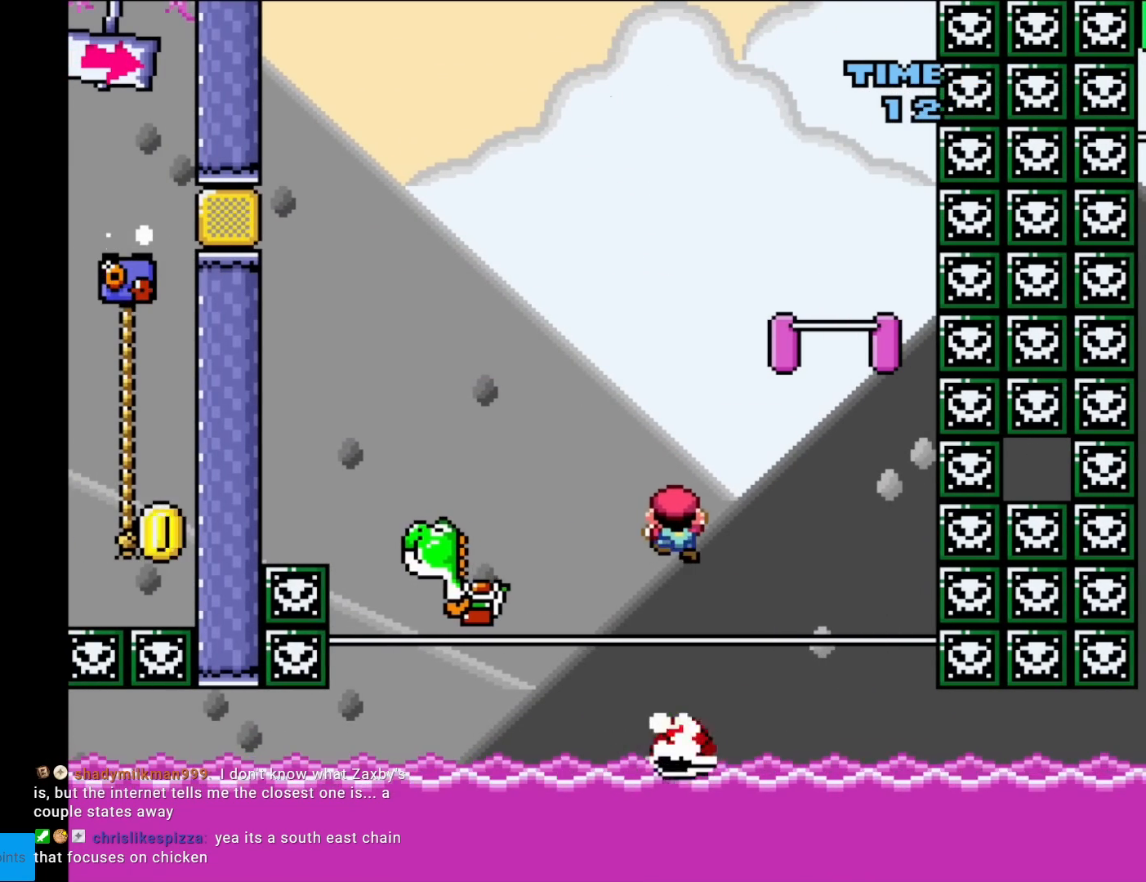
{"buttons": ["Y", "DPAD_RIGHT"], "events": []}
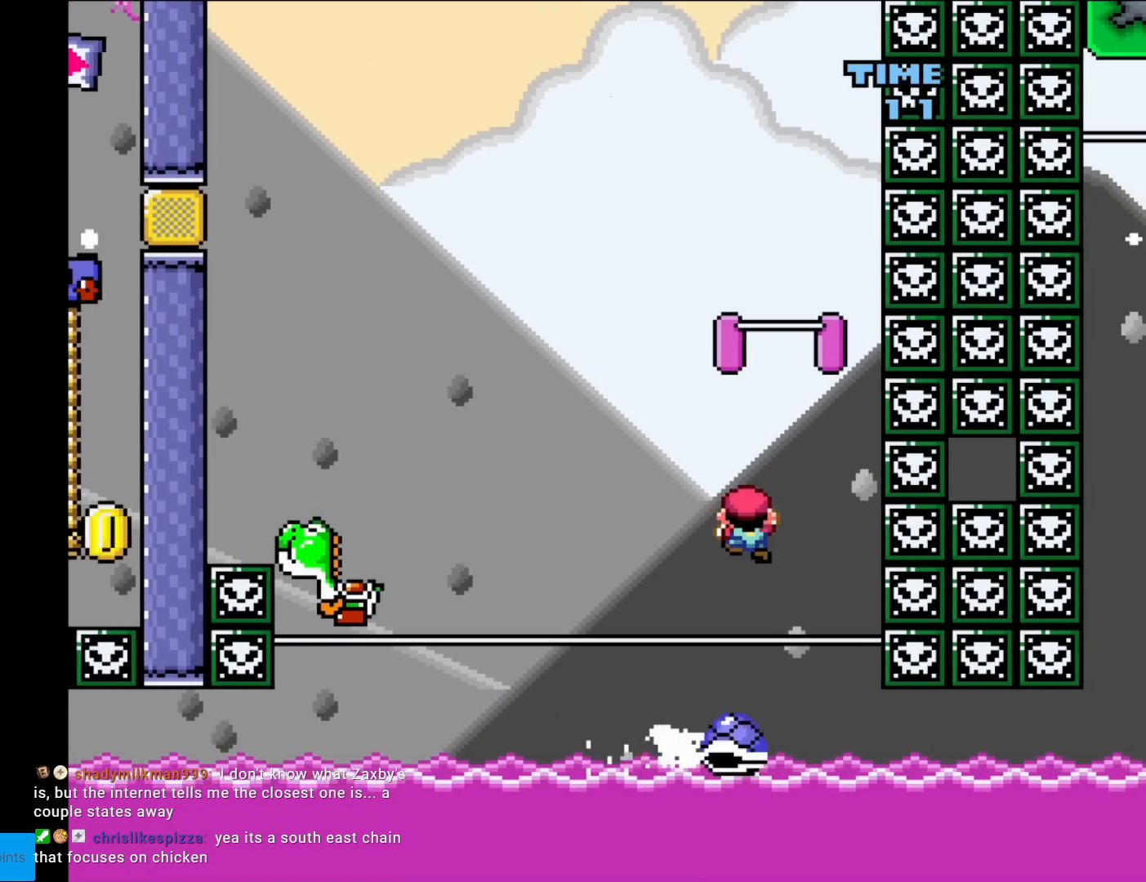
{"buttons": ["Y", "DPAD_DOWN"], "events": [[117, "DPAD_RIGHT", "up"], [317, "DPAD_DOWN", "down"]]}
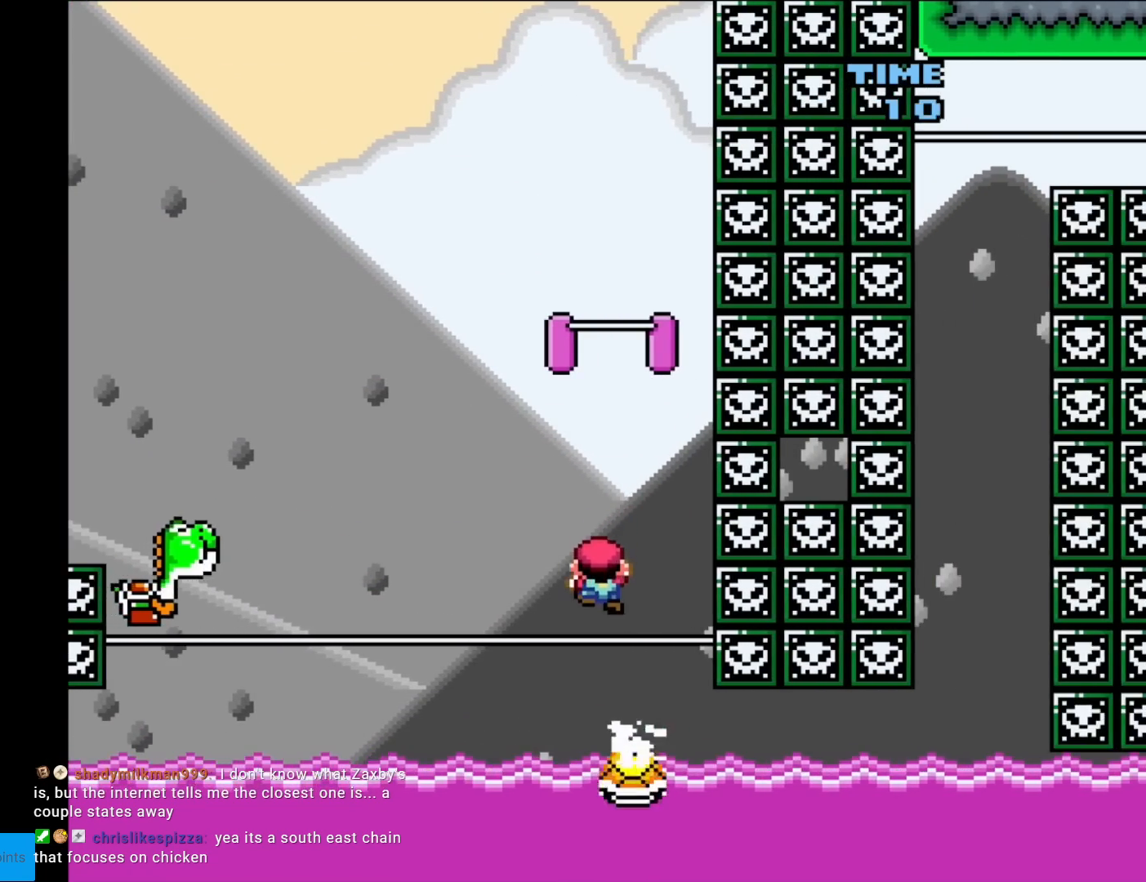
{"buttons": ["Y"], "events": [[66, "DPAD_DOWN", "up"]]}
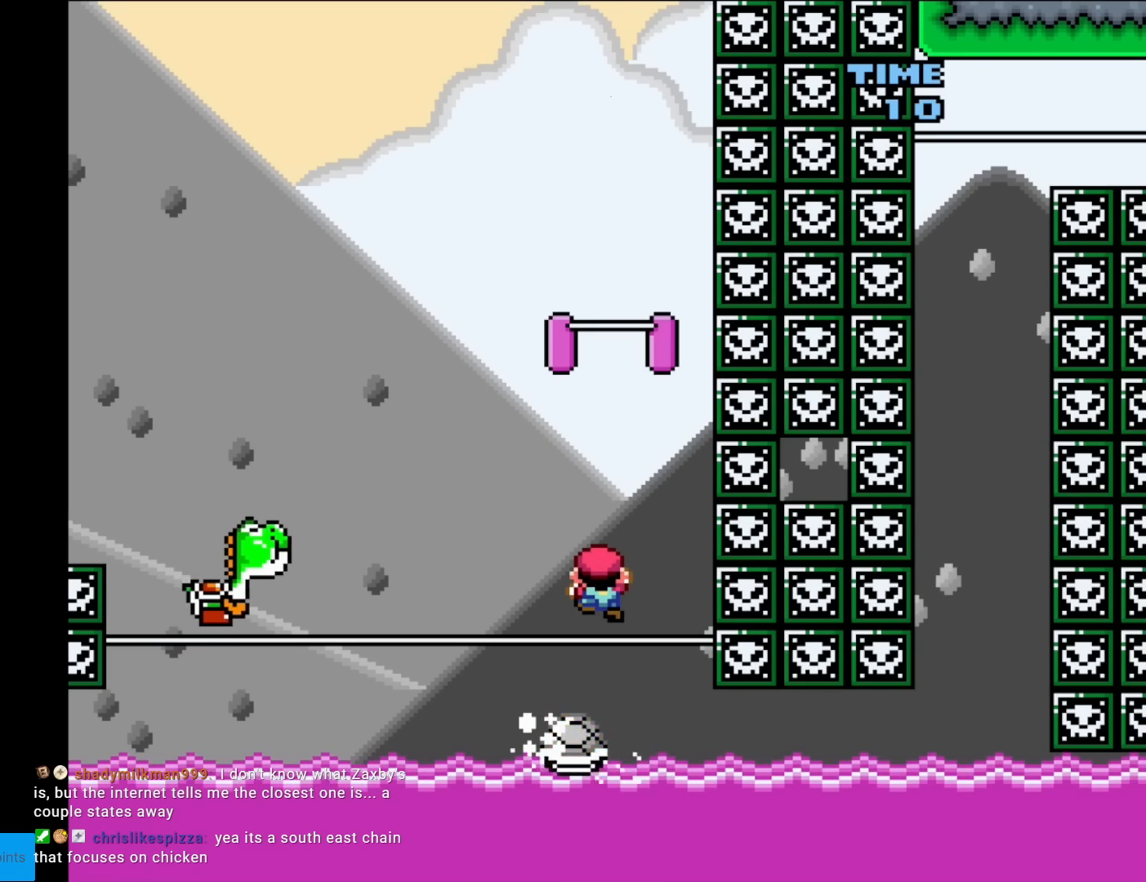
{"buttons": ["Y"], "events": []}
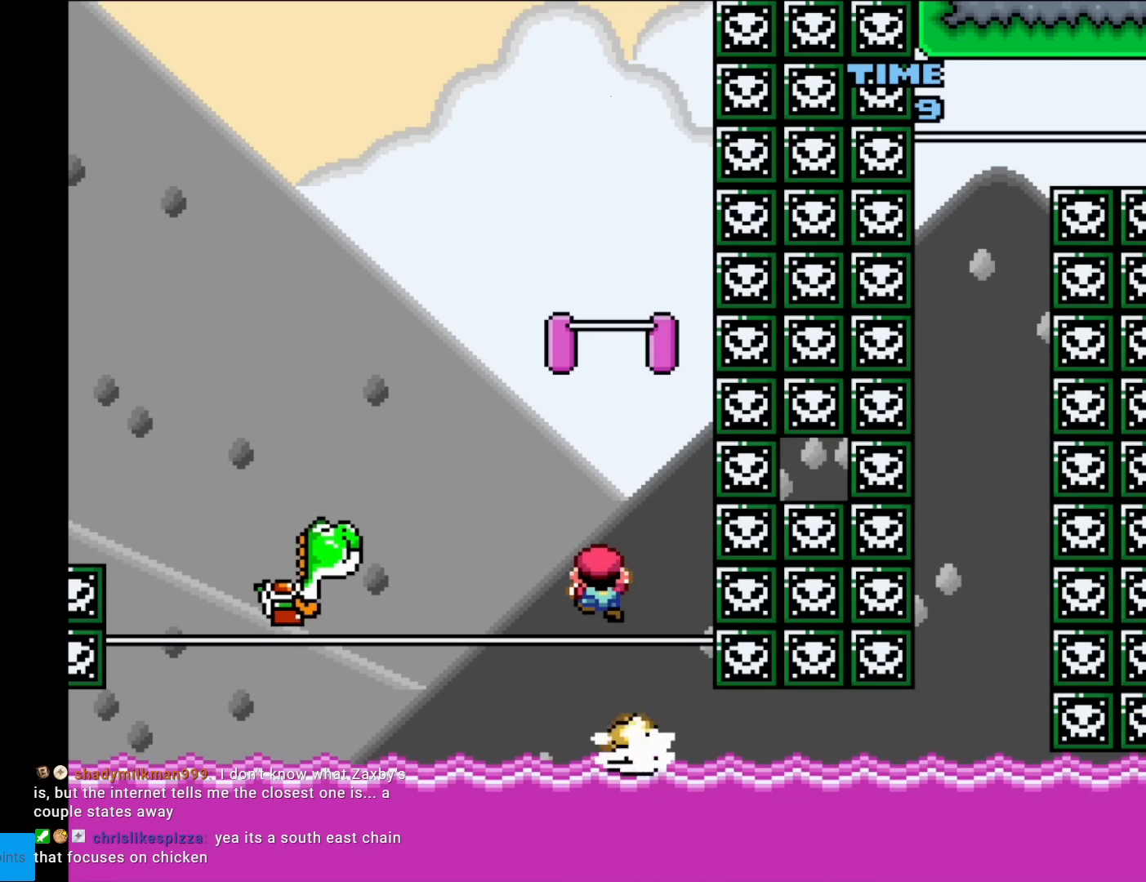
{"buttons": ["B", "Y", "DPAD_LEFT"], "events": [[150, "B", "down"], [283, "DPAD_LEFT", "down"]]}
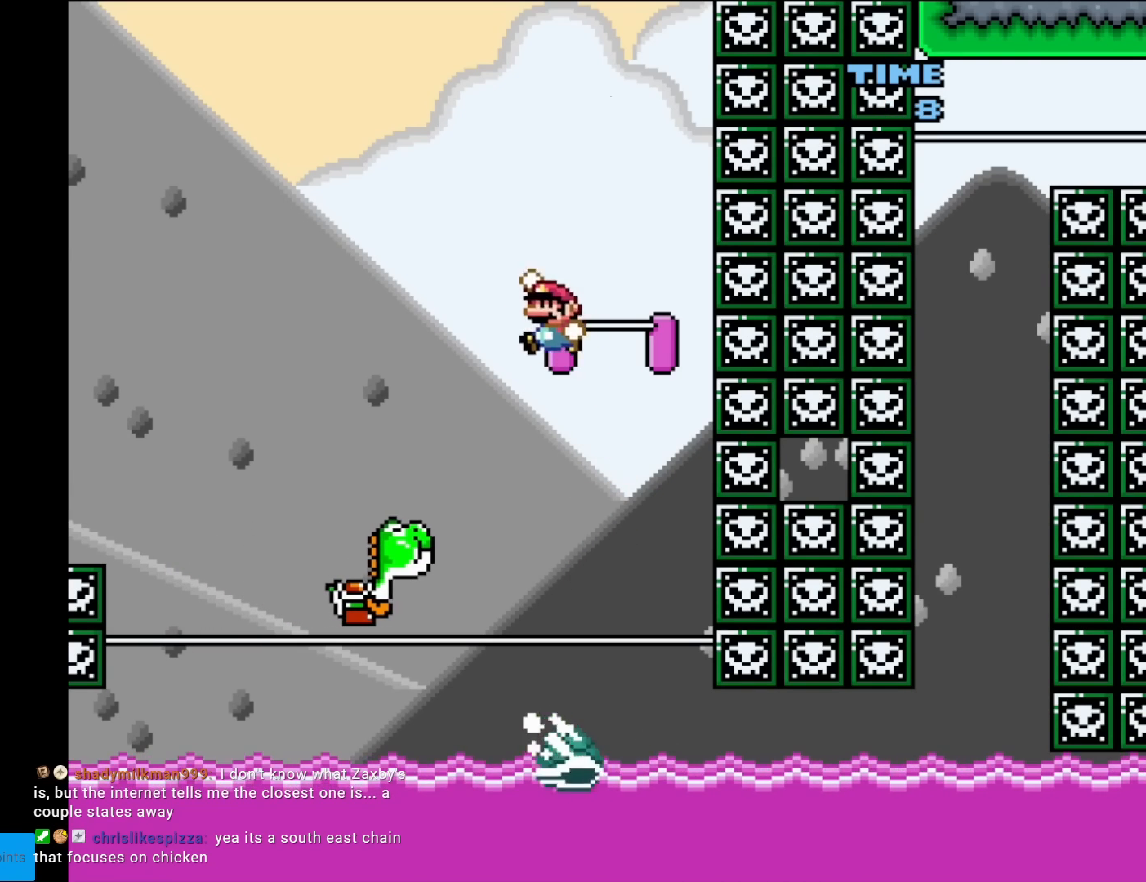
{"buttons": ["B", "Y"], "events": [[17, "DPAD_LEFT", "up"], [284, "DPAD_RIGHT", "down"], [351, "DPAD_RIGHT", "up"]]}
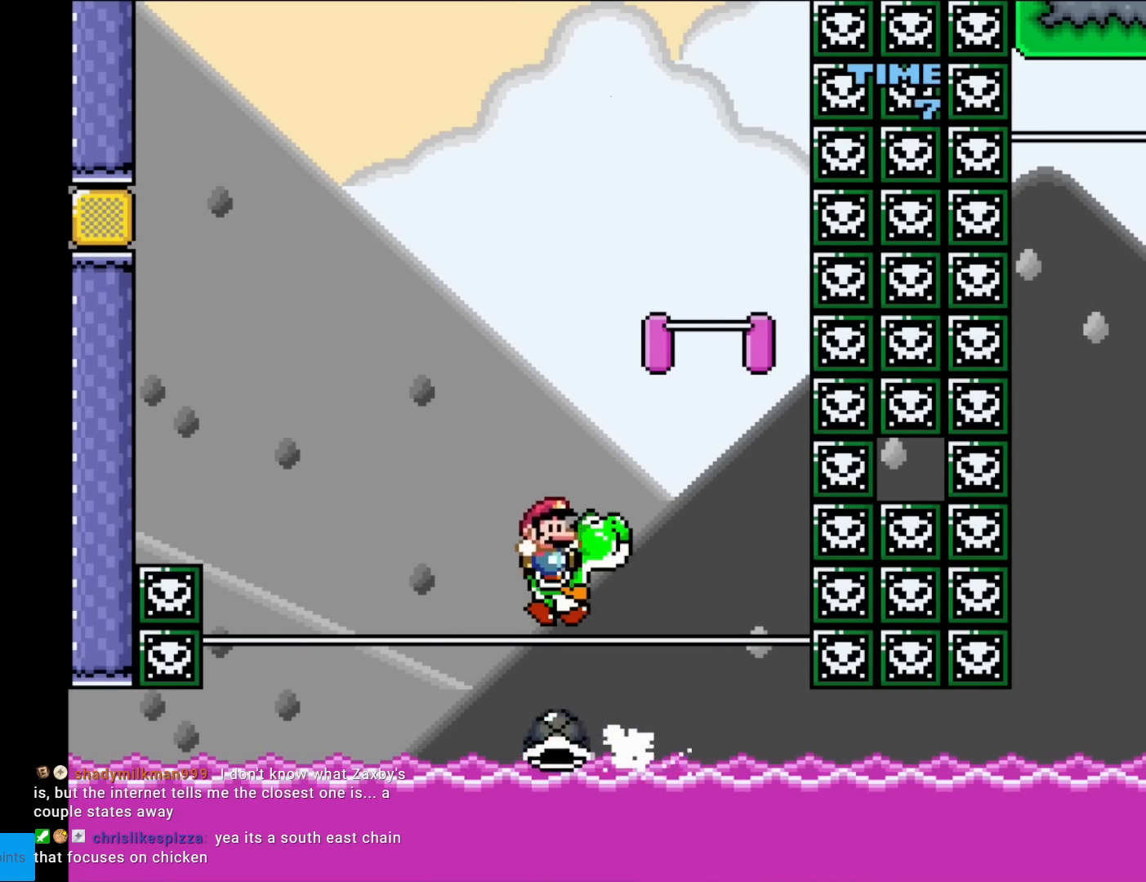
{"buttons": ["A", "B", "X", "Y", "DPAD_LEFT"], "events": [[16, "Y", "up"], [133, "Y", "down"], [267, "A", "down"], [267, "X", "down"], [350, "DPAD_LEFT", "down"]]}
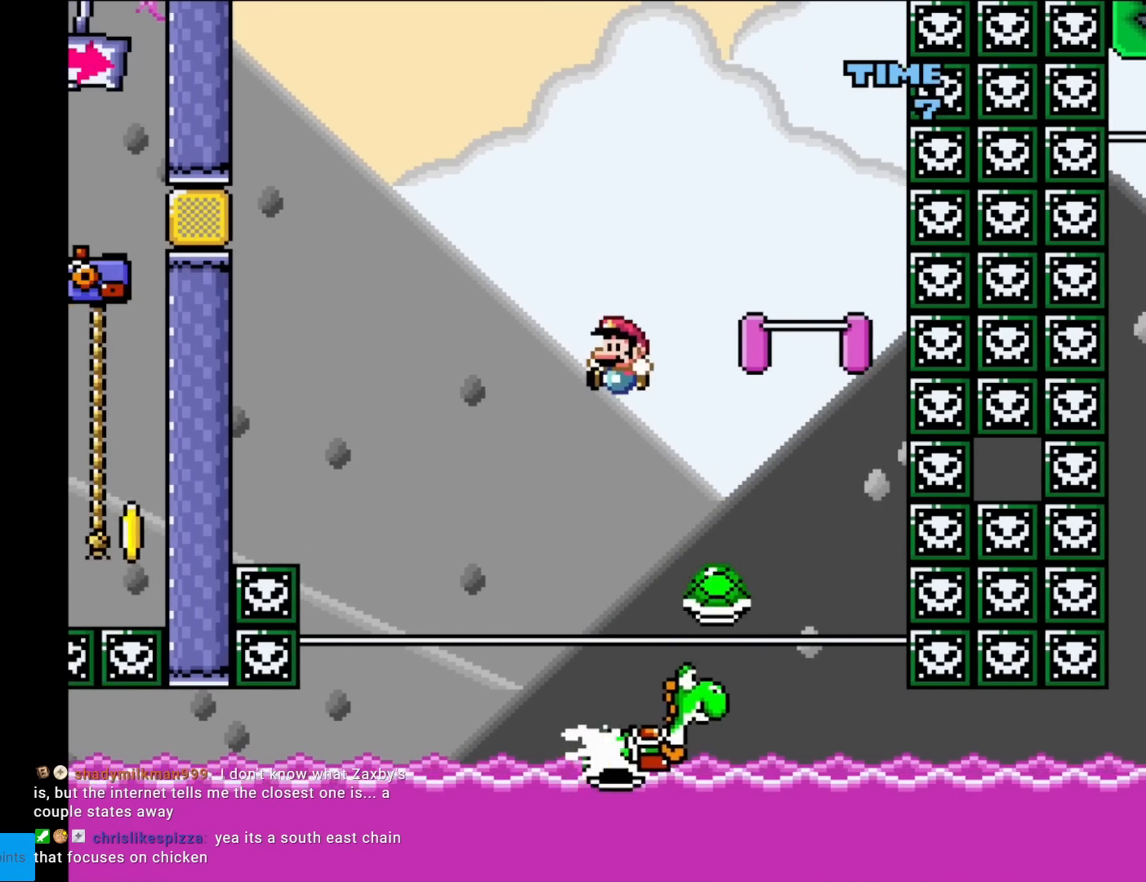
{"buttons": ["B", "X", "Y", "DPAD_LEFT"], "events": [[134, "DPAD_LEFT", "up"], [134, "DPAD_RIGHT", "down"], [284, "DPAD_RIGHT", "up"], [317, "DPAD_LEFT", "down"], [451, "A", "up"]]}
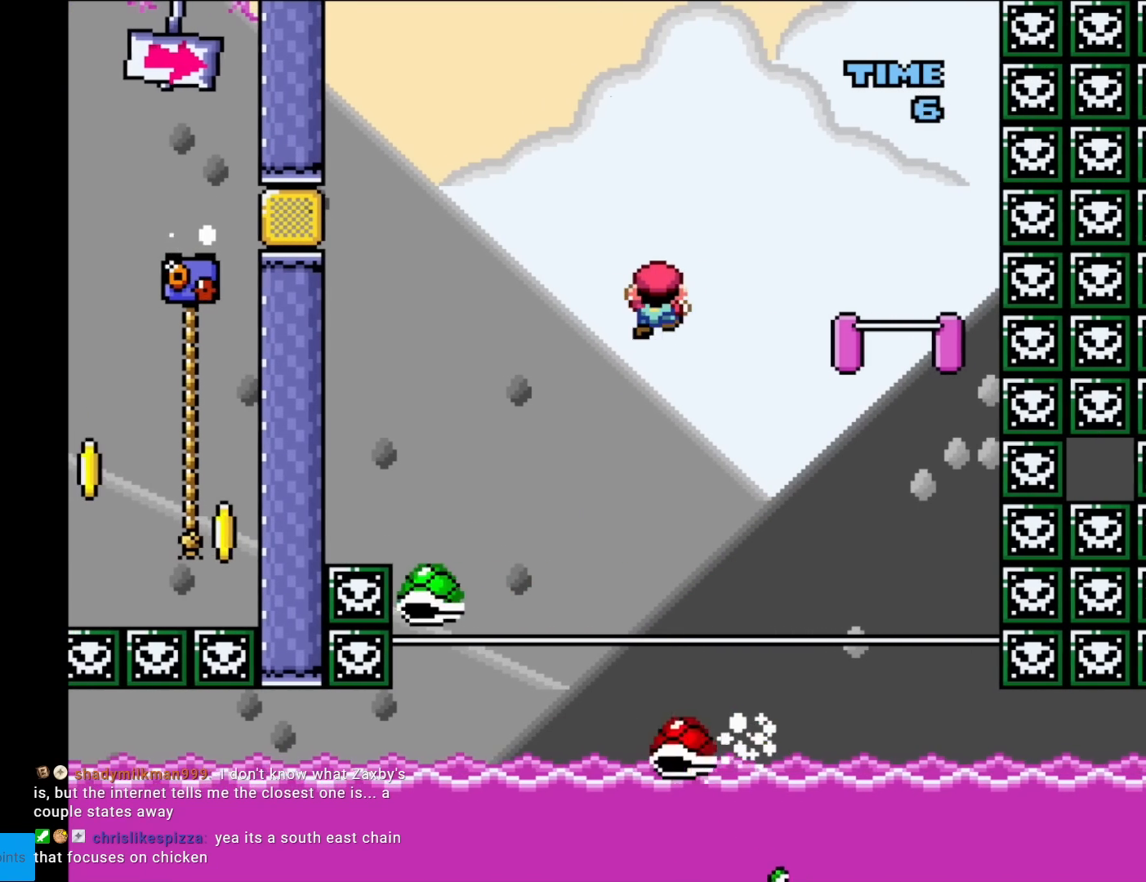
{"buttons": ["Y", "DPAD_DOWN"], "events": [[33, "DPAD_DOWN", "down"], [33, "DPAD_LEFT", "up"], [66, "DPAD_RIGHT", "down"], [83, "X", "up"], [100, "B", "up"], [100, "DPAD_RIGHT", "up"]]}
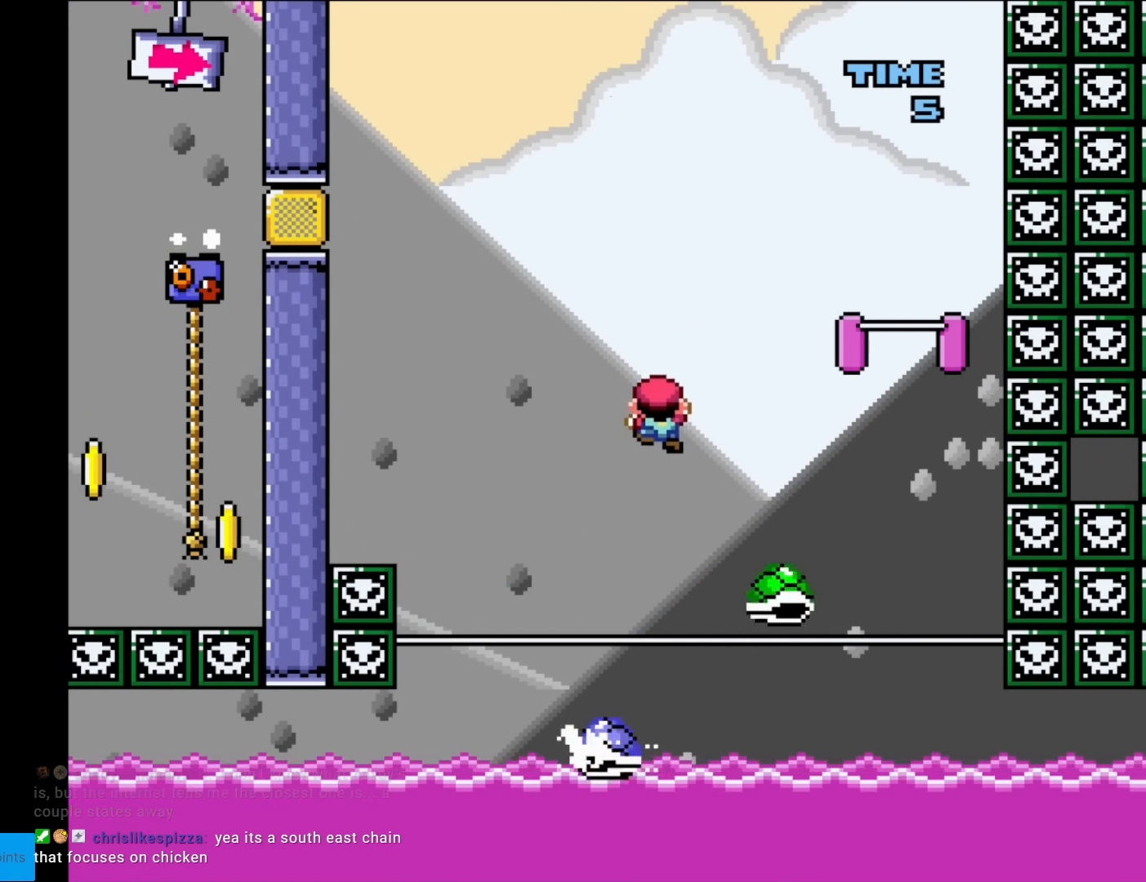
{"buttons": ["Y", "DPAD_DOWN"], "events": [[84, "DPAD_RIGHT", "down"], [100, "DPAD_DOWN", "up"], [184, "DPAD_DOWN", "down"], [200, "DPAD_RIGHT", "up"]]}
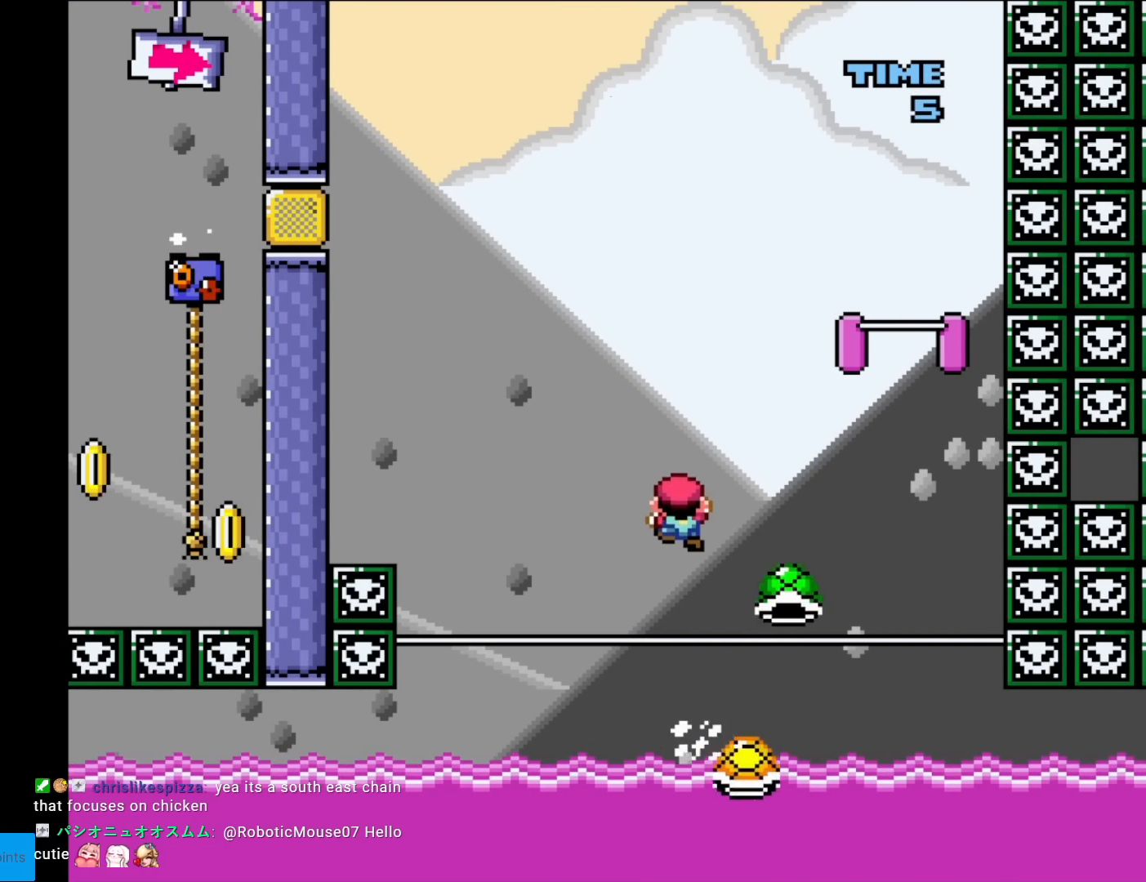
{"buttons": ["Y"], "events": [[317, "DPAD_DOWN", "up"]]}
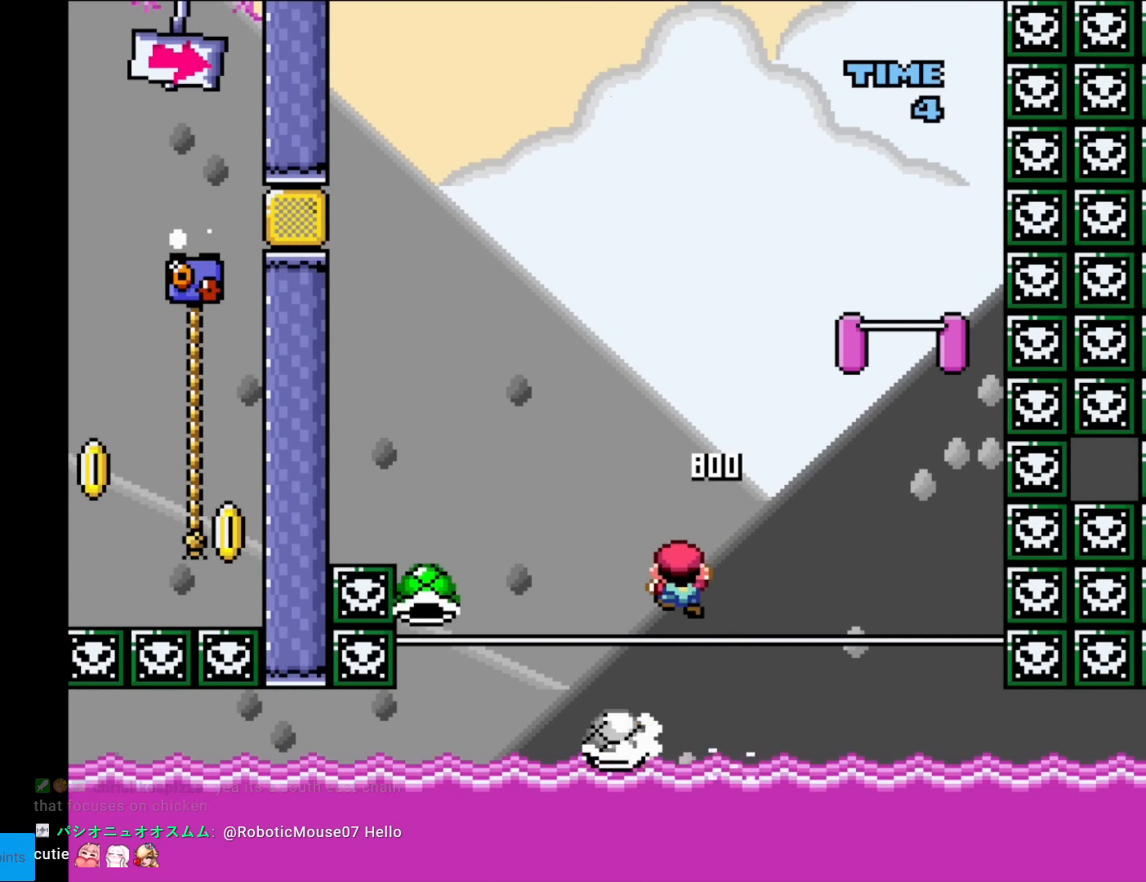
{"buttons": ["Y", "DPAD_LEFT"], "events": [[134, "DPAD_UP", "down"], [267, "DPAD_UP", "up"], [384, "DPAD_LEFT", "down"]]}
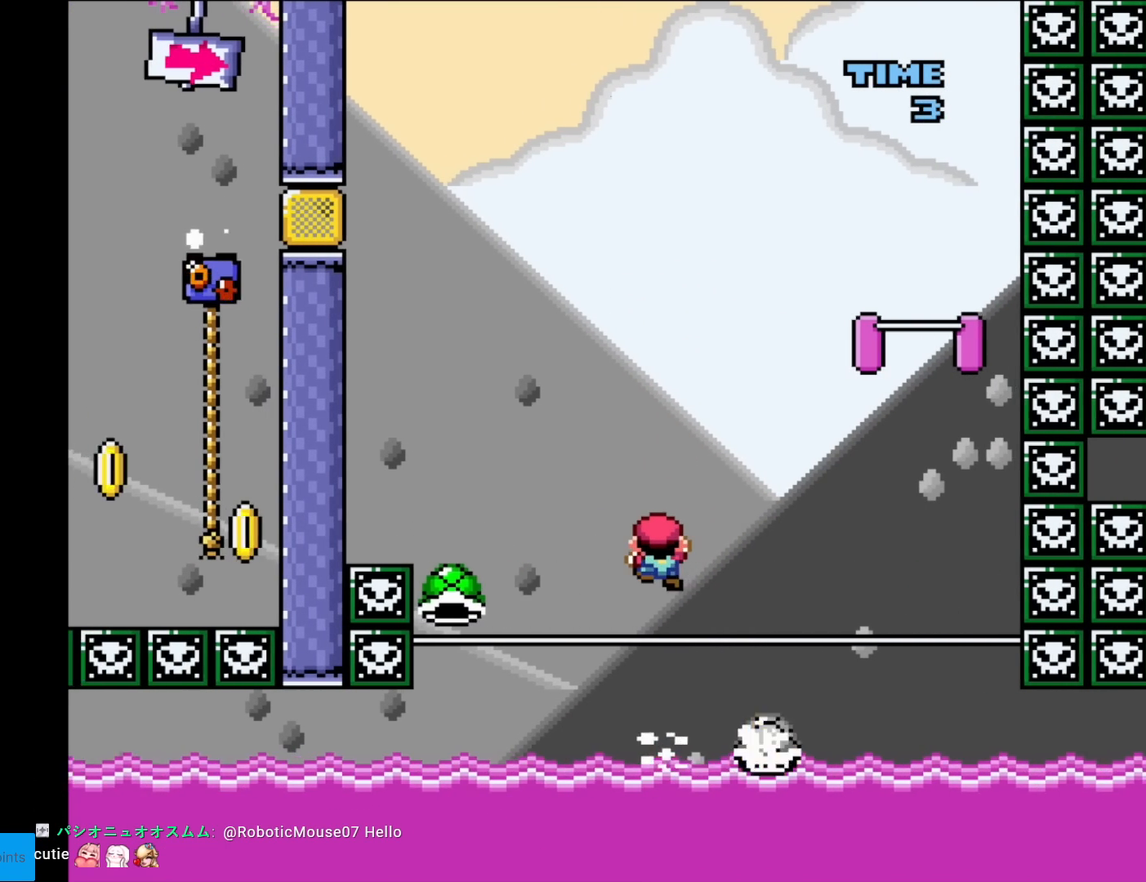
{"buttons": ["Y", "DPAD_LEFT"], "events": []}